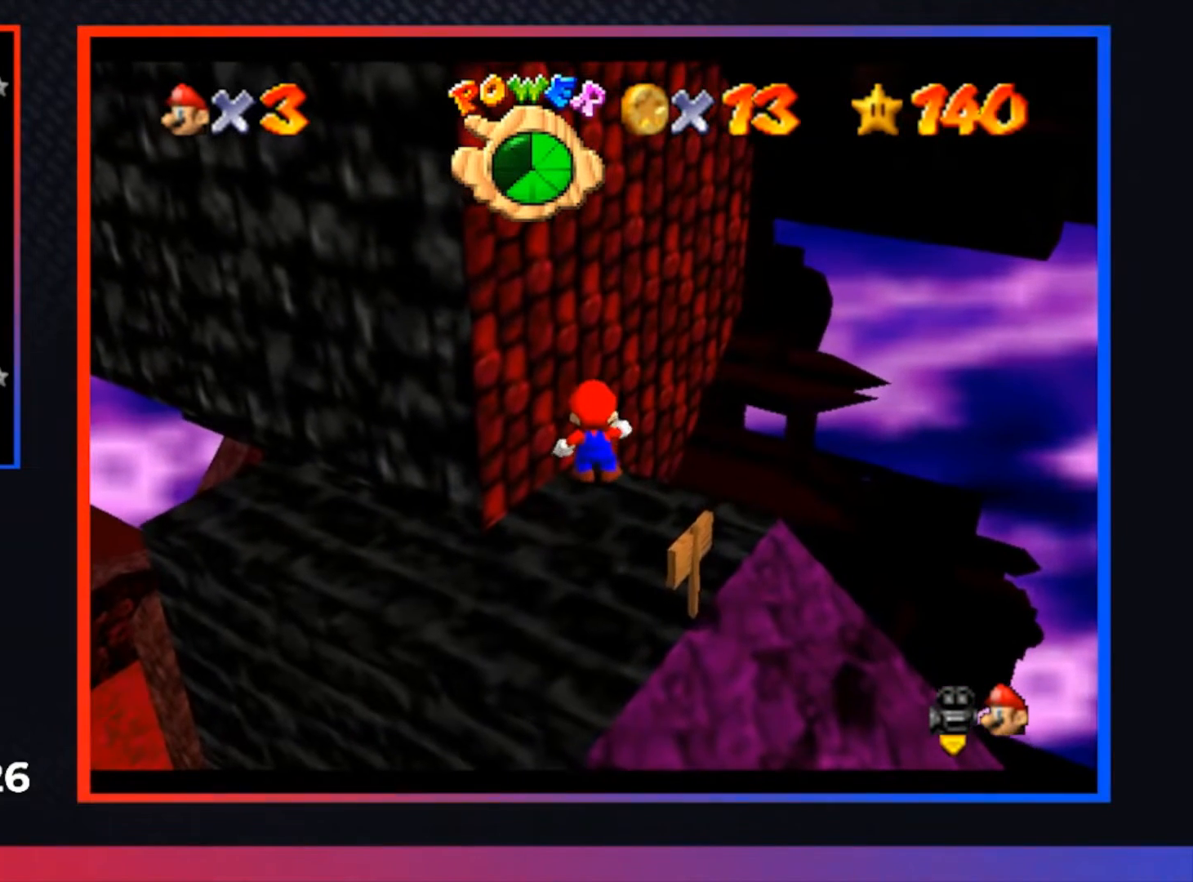
Gameplay with a controller (Xbox layout); each line is a JSON object with the inputs held at the frame after it. "events" lists button and stick changes between this image and that frame as [ms after this image, input, new state], when the widget could be followed in between.
{"buttons": [], "left_stick": "center", "right_stick": "center", "events": []}
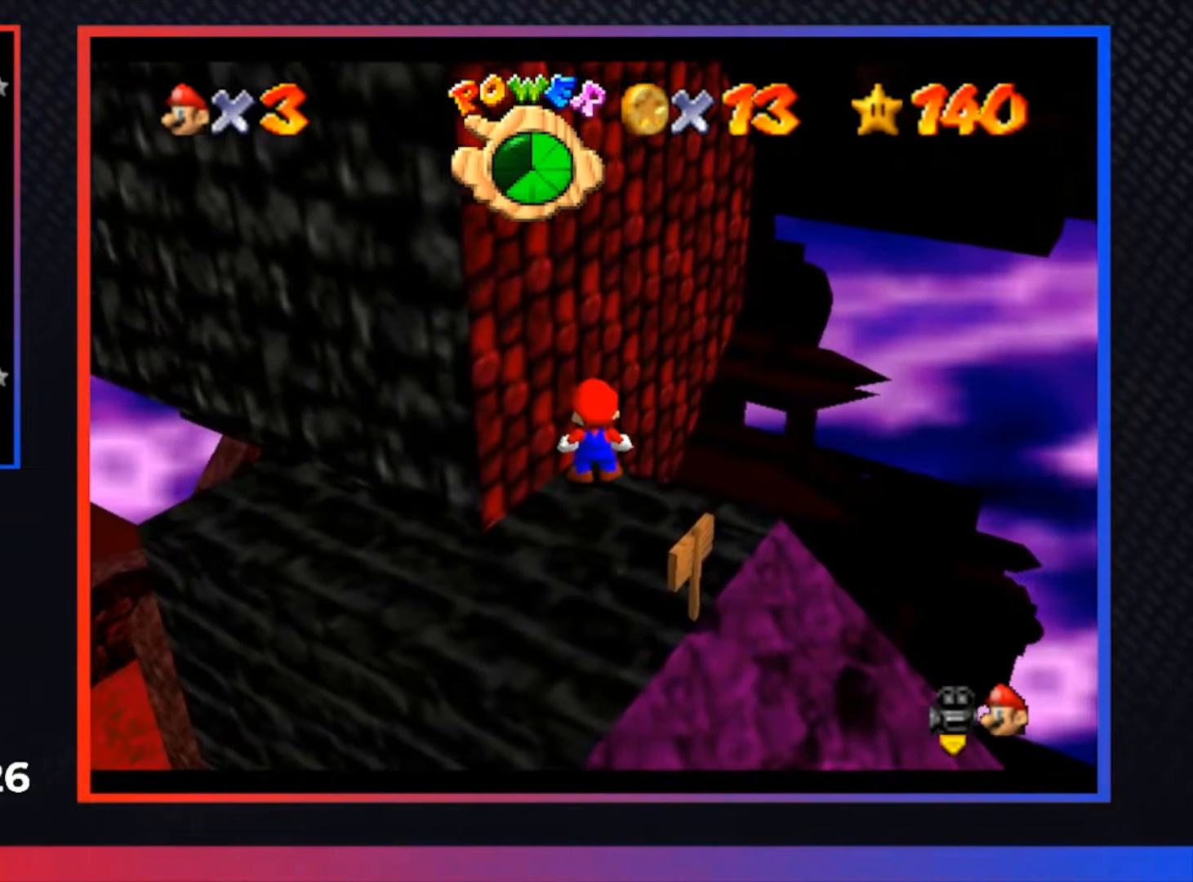
{"buttons": [], "left_stick": "center", "right_stick": "center", "events": []}
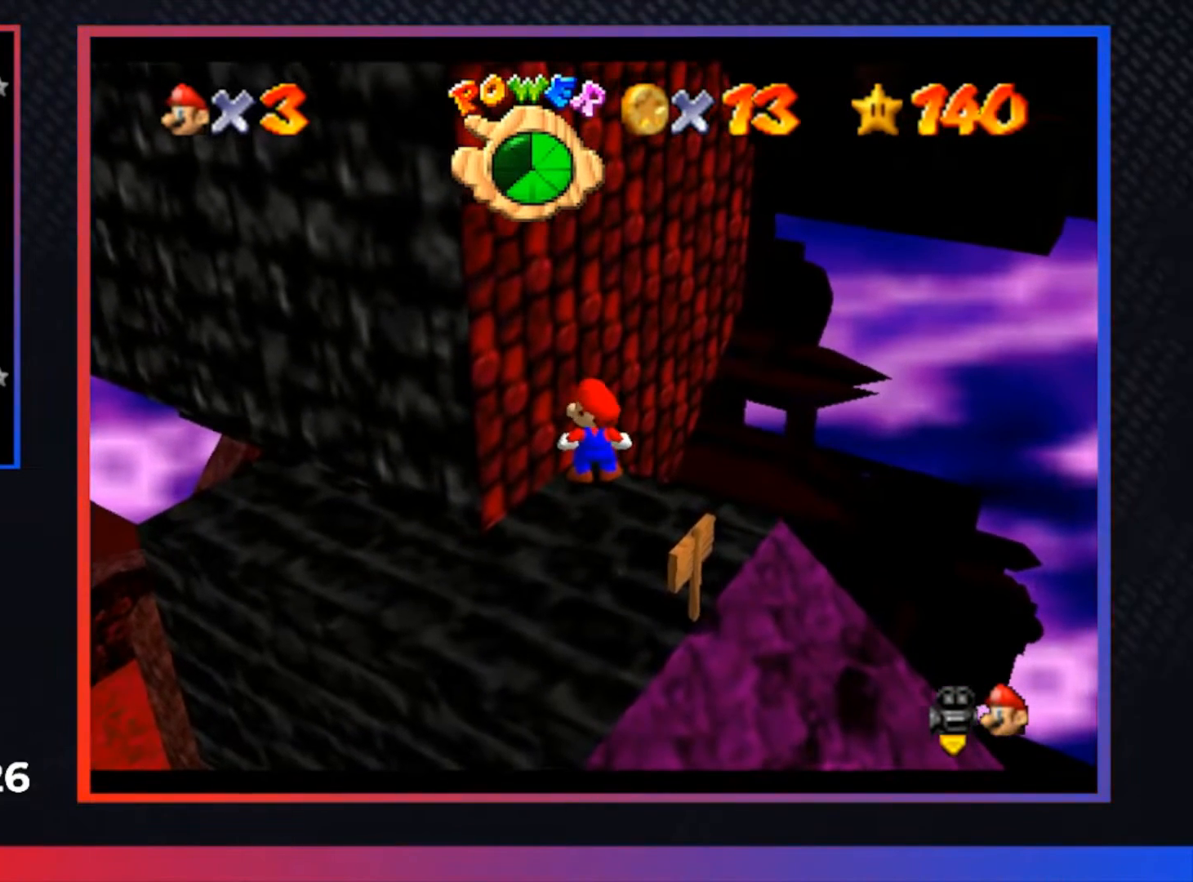
{"buttons": [], "left_stick": "down", "right_stick": "center", "events": [[300, "left_stick", "down"]]}
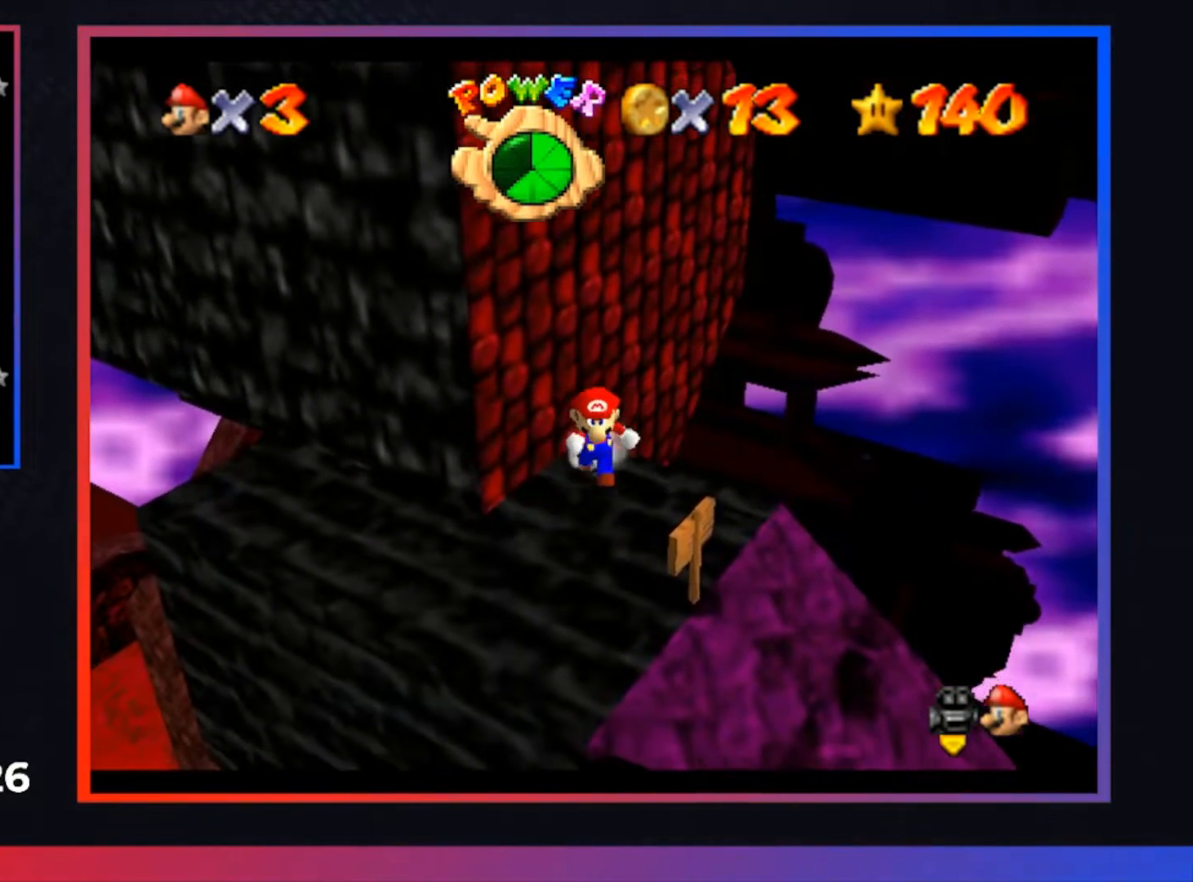
{"buttons": [], "left_stick": "up", "right_stick": "center", "events": [[333, "left_stick", "up"]]}
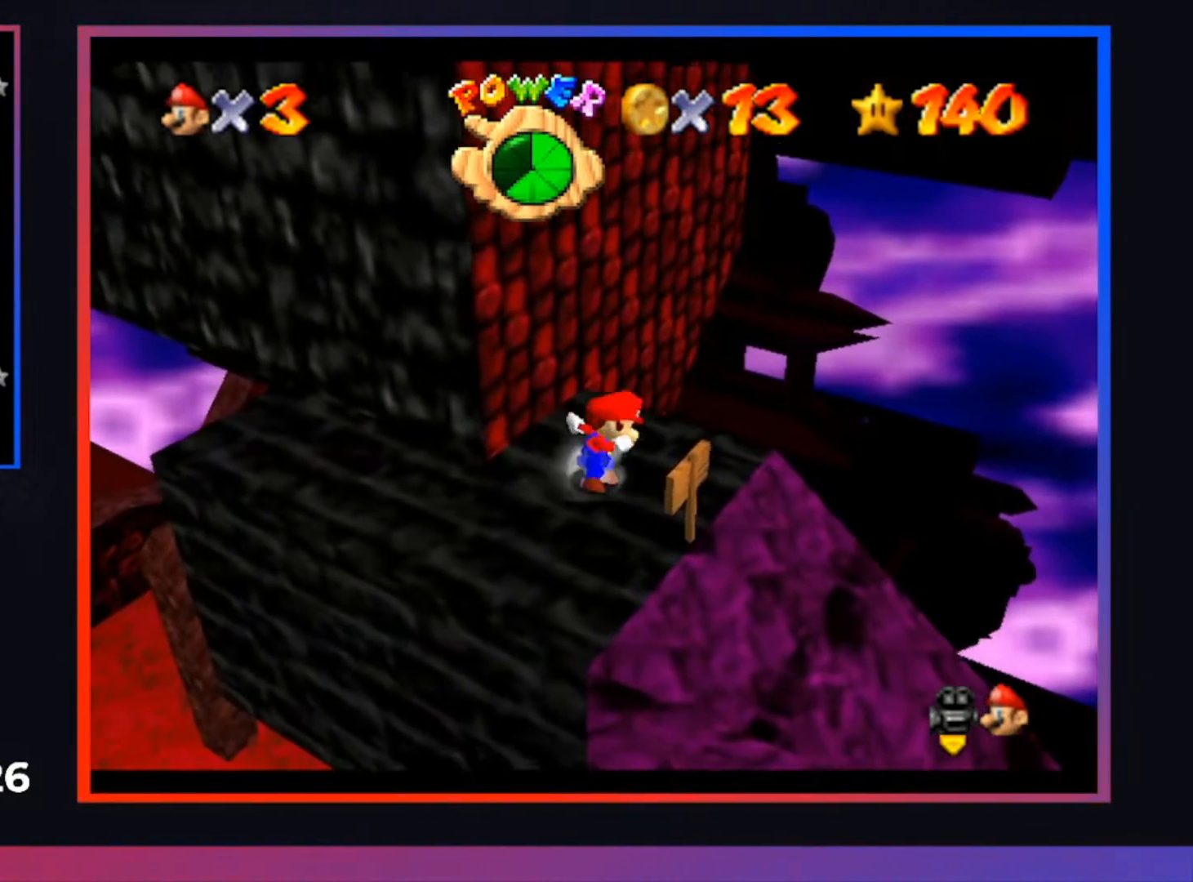
{"buttons": ["A"], "left_stick": "up-right", "right_stick": "center", "events": [[200, "A", "down"], [333, "left_stick", "up-right"]]}
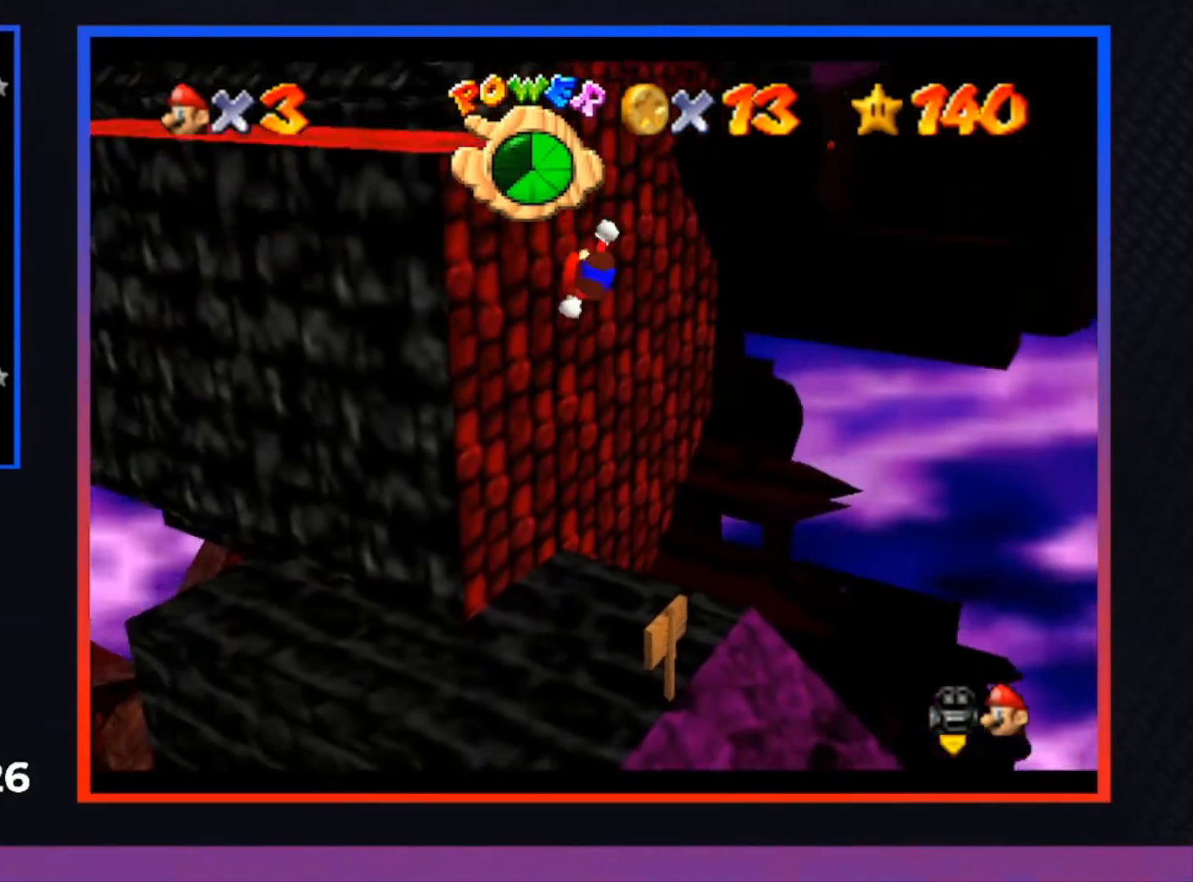
{"buttons": ["Y"], "left_stick": "center", "right_stick": "center", "events": [[133, "left_stick", "up"], [267, "A", "up"], [467, "left_stick", "center"], [500, "Y", "down"]]}
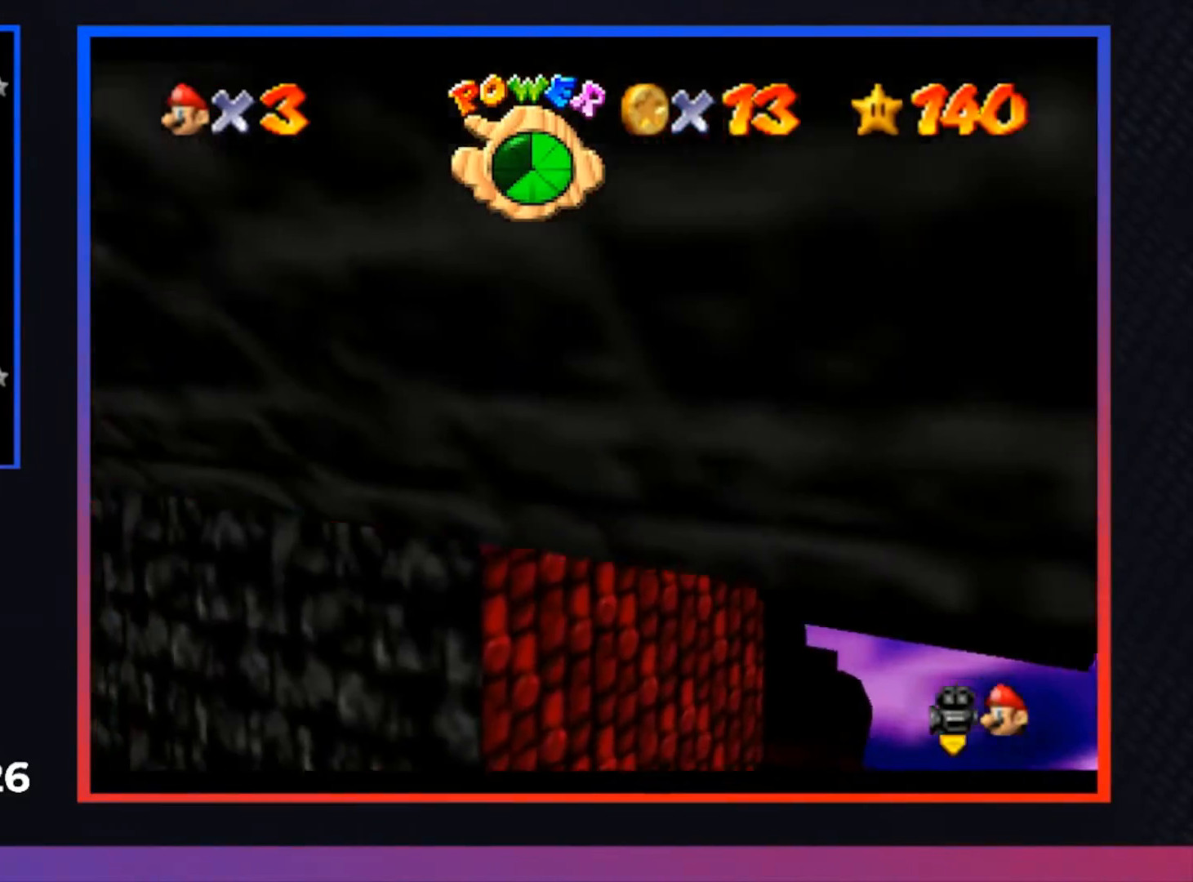
{"buttons": [], "left_stick": "center", "right_stick": "center", "events": [[133, "Y", "up"], [367, "A", "down"], [500, "A", "up"]]}
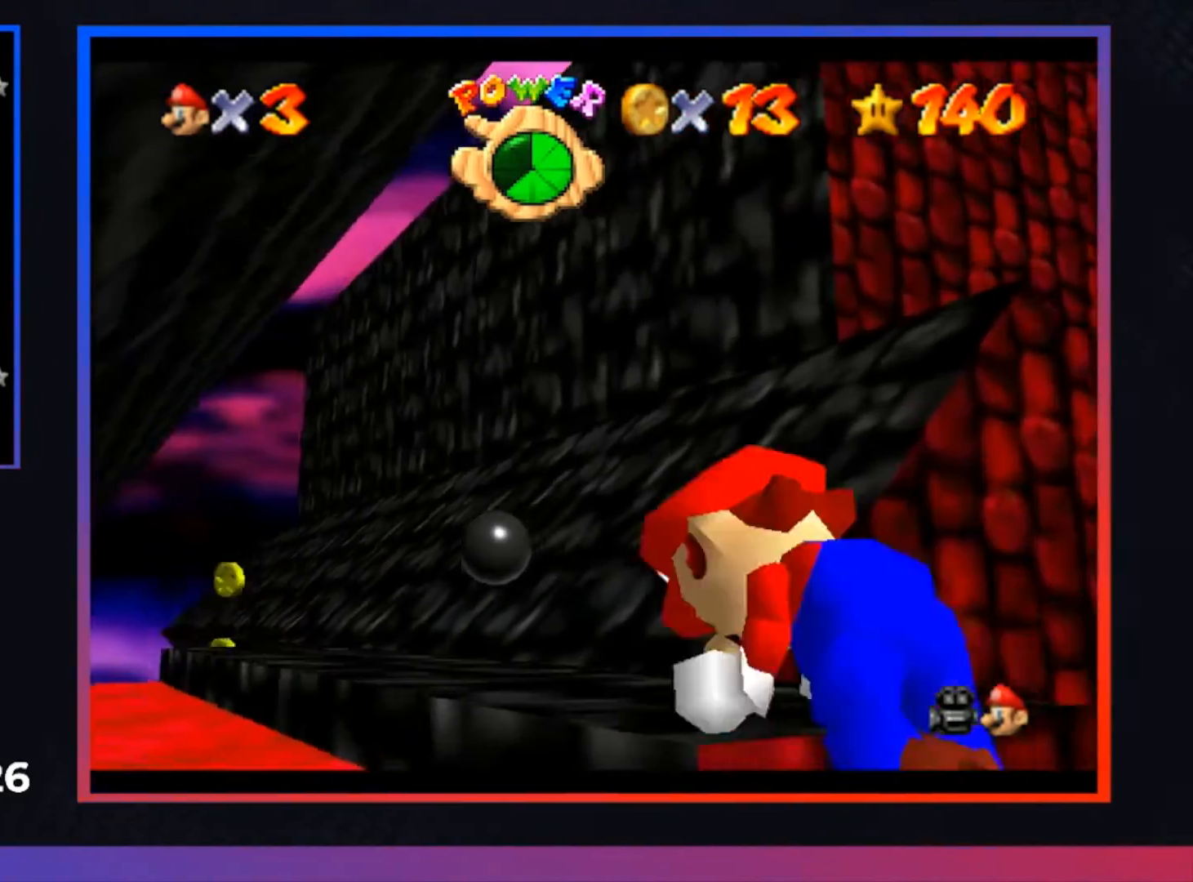
{"buttons": [], "left_stick": "center", "right_stick": "center", "events": []}
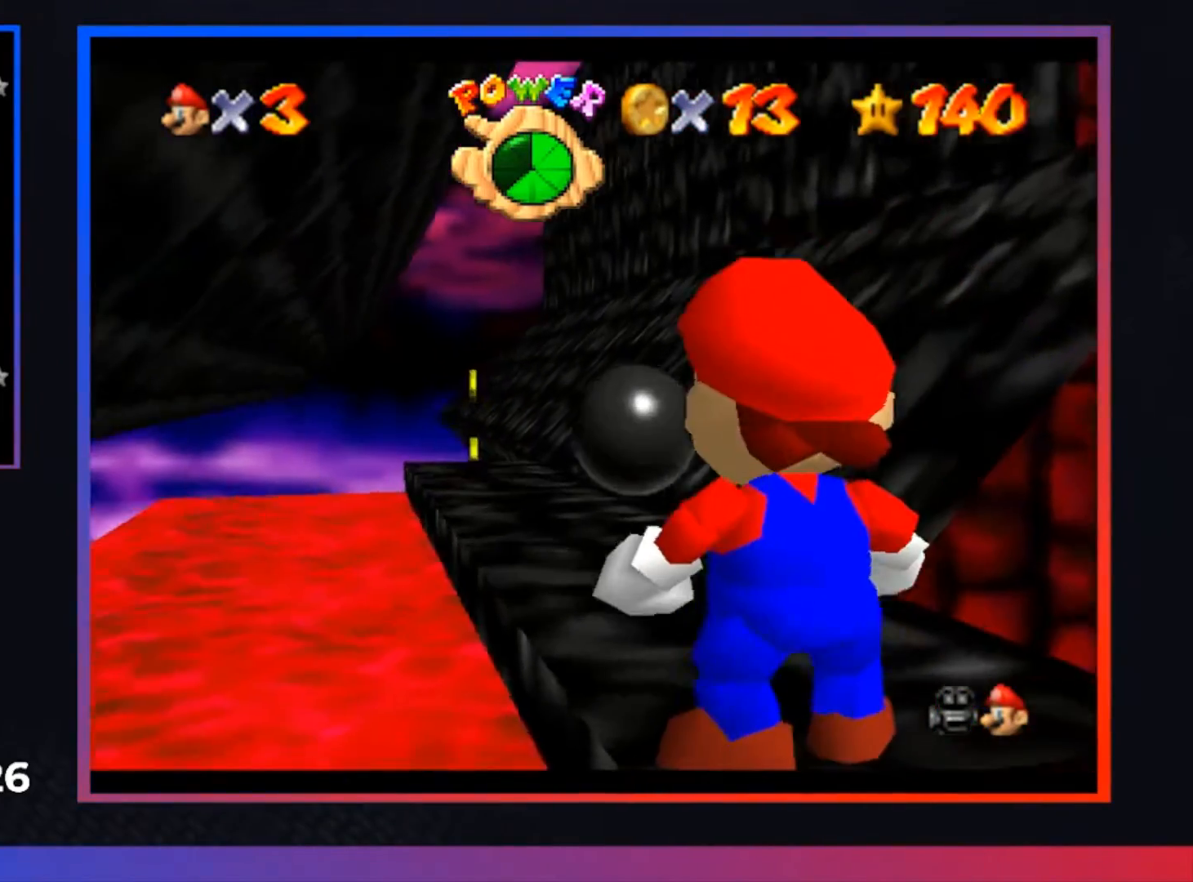
{"buttons": [], "left_stick": "up", "right_stick": "center", "events": [[433, "left_stick", "up"]]}
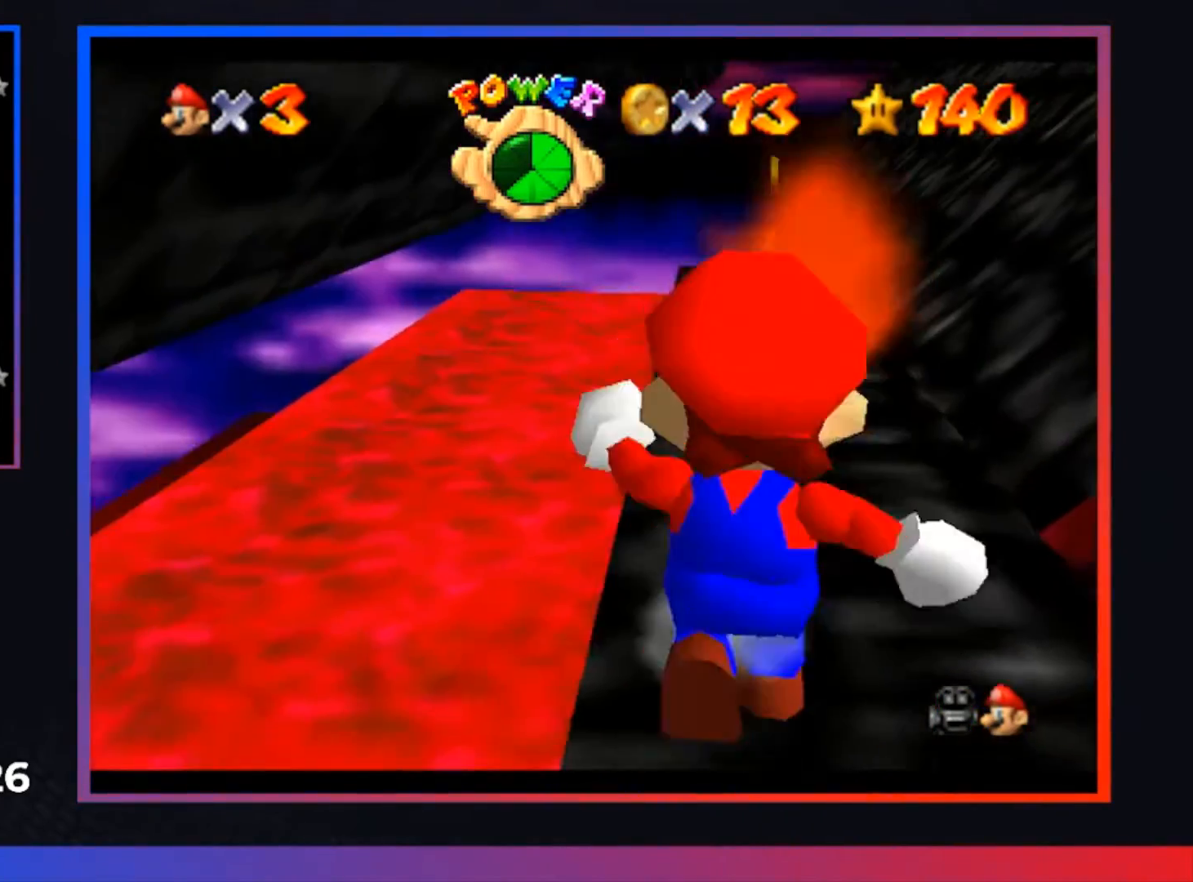
{"buttons": ["B"], "left_stick": "center", "right_stick": "center", "events": [[100, "A", "down"], [200, "left_stick", "up-right"], [233, "A", "up"], [300, "left_stick", "up"], [500, "B", "down"], [500, "left_stick", "center"]]}
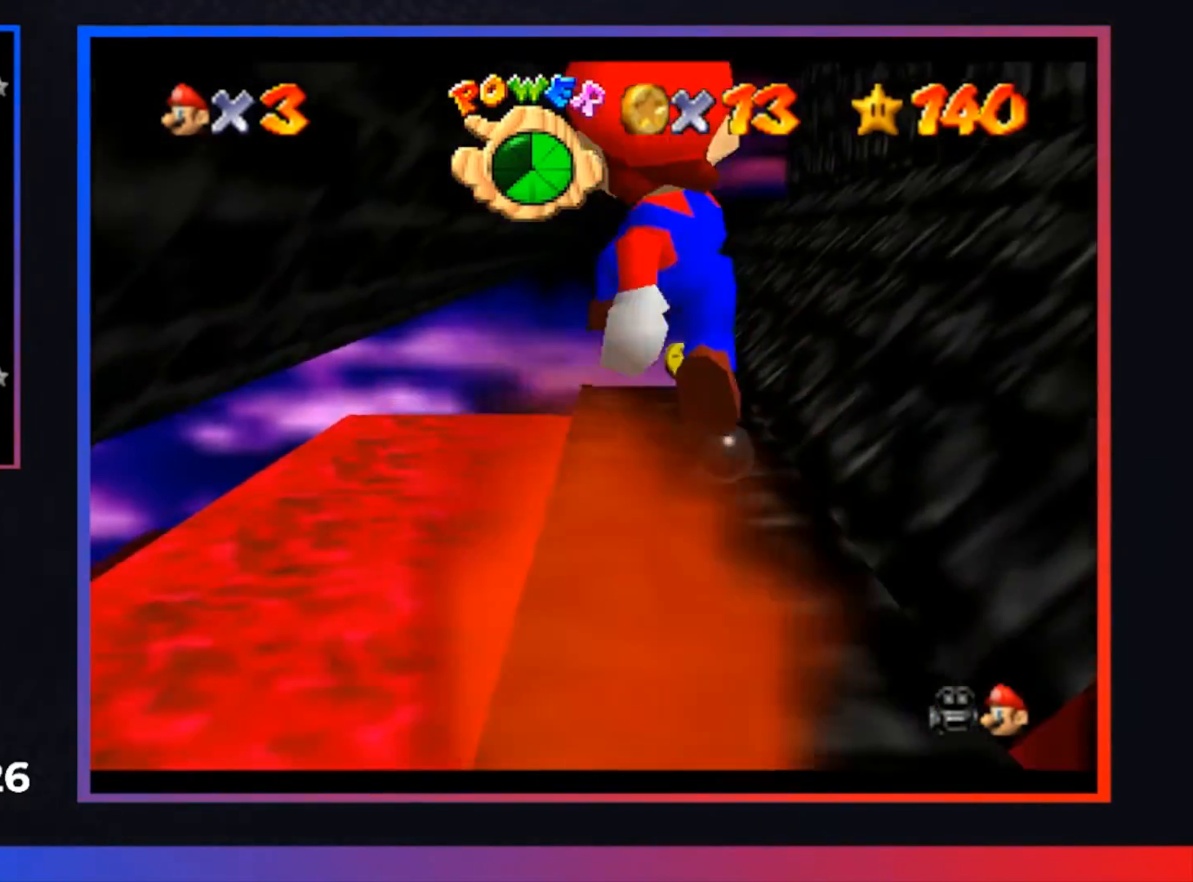
{"buttons": [], "left_stick": "center", "right_stick": "center", "events": [[133, "B", "up"]]}
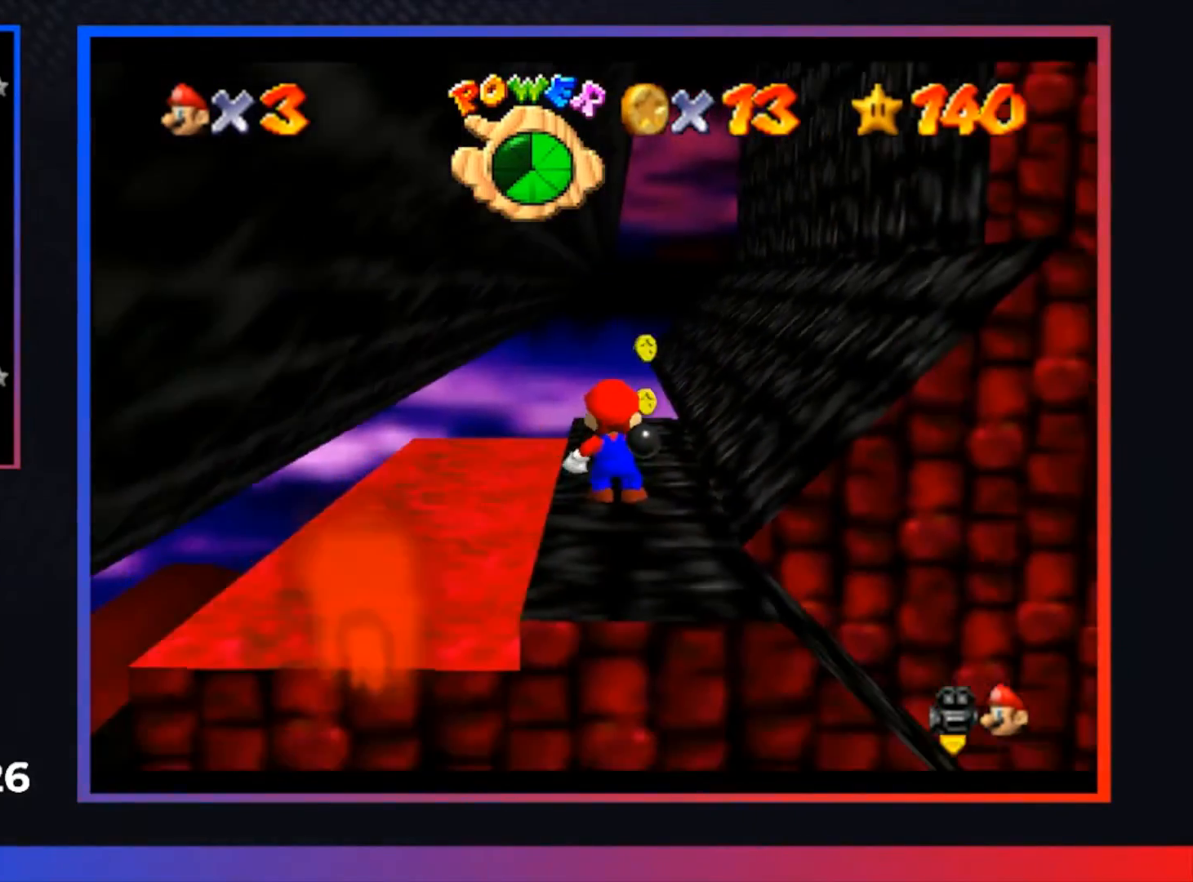
{"buttons": [], "left_stick": "up-right", "right_stick": "center", "events": [[233, "A", "down"], [333, "A", "up"], [333, "left_stick", "right"], [467, "left_stick", "up-right"]]}
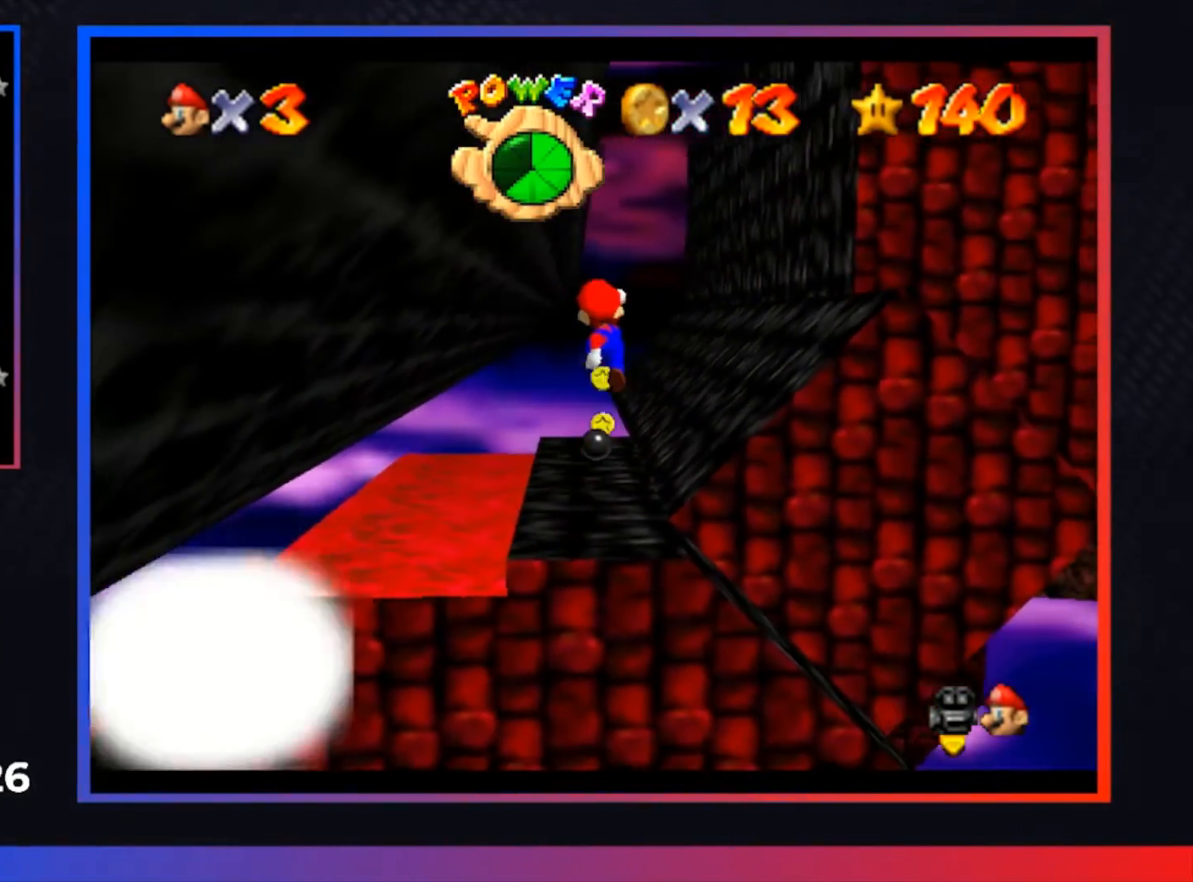
{"buttons": [], "left_stick": "center", "right_stick": "center", "events": [[167, "left_stick", "center"]]}
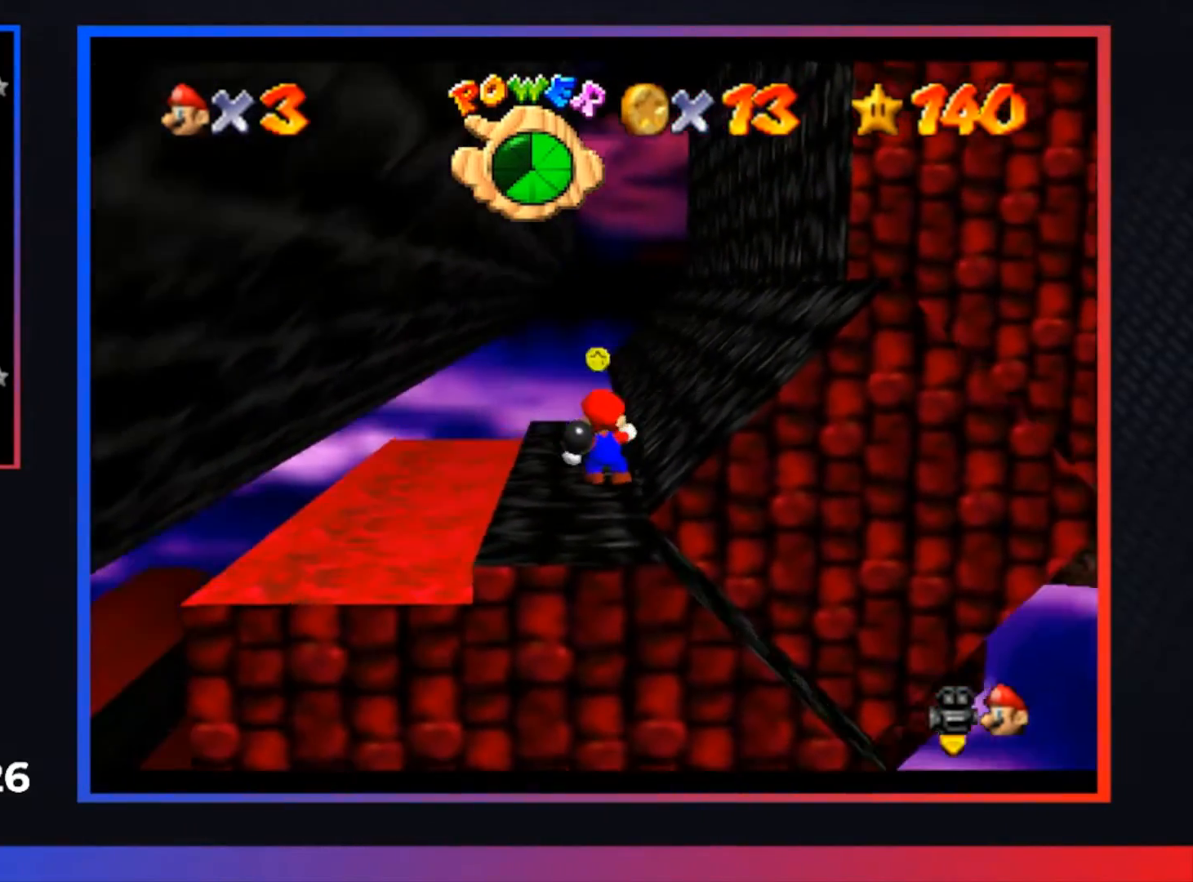
{"buttons": [], "left_stick": "center", "right_stick": "center", "events": []}
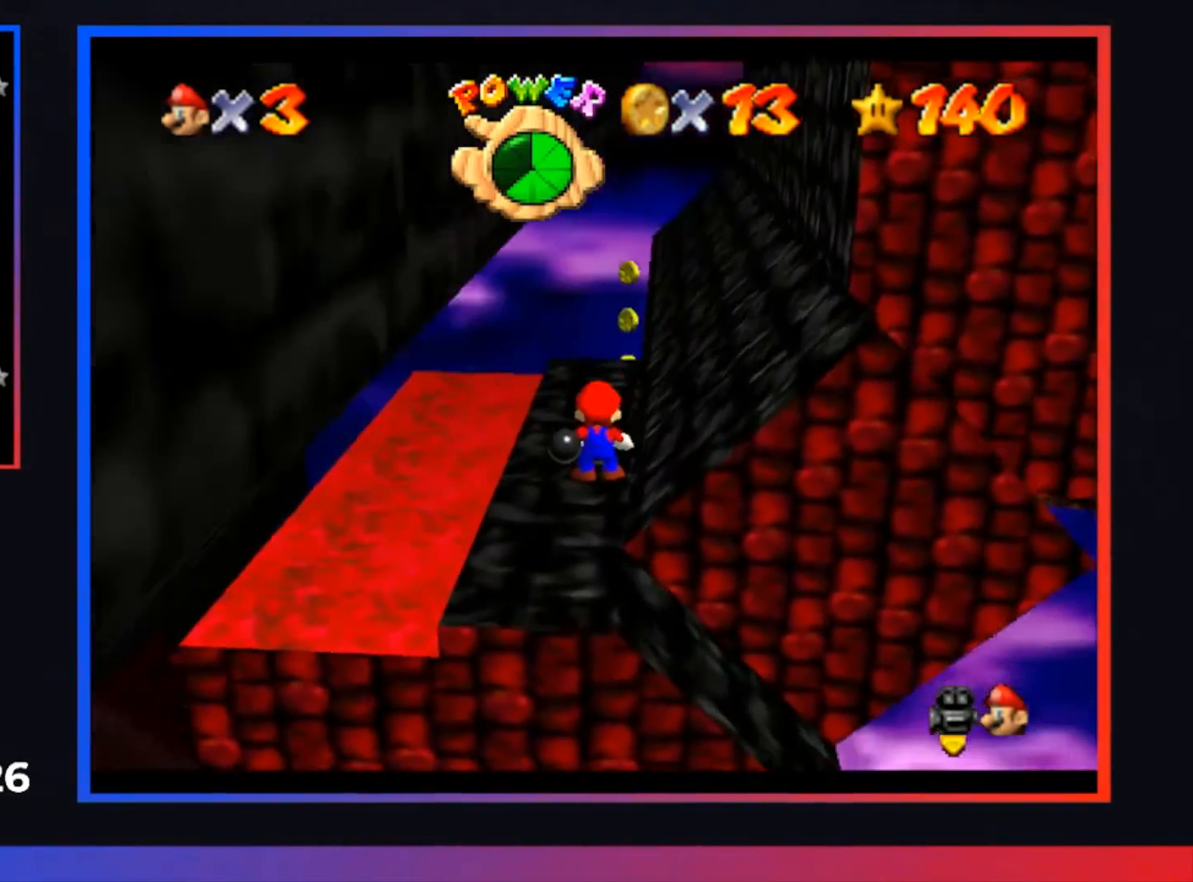
{"buttons": [], "left_stick": "up", "right_stick": "center", "events": [[67, "left_stick", "up"]]}
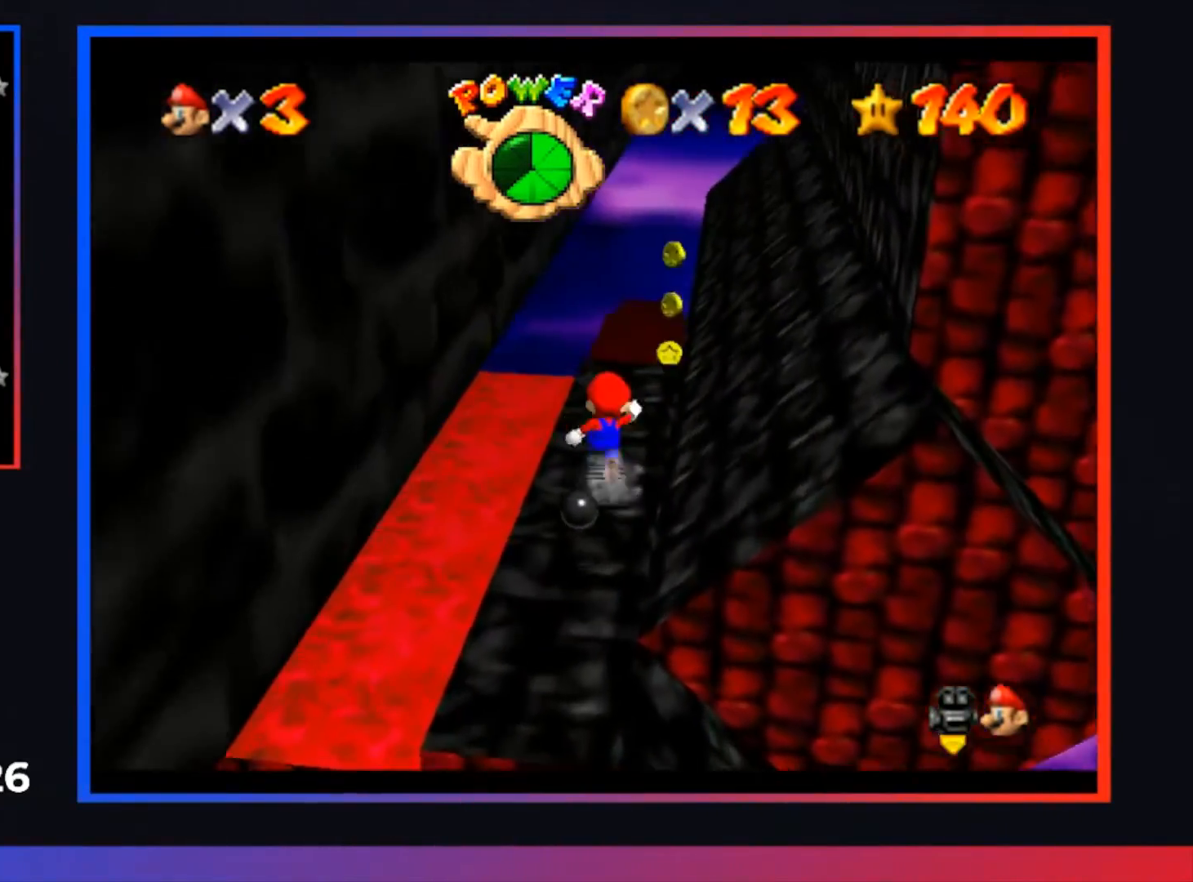
{"buttons": [], "left_stick": "down", "right_stick": "center", "events": [[367, "left_stick", "down"]]}
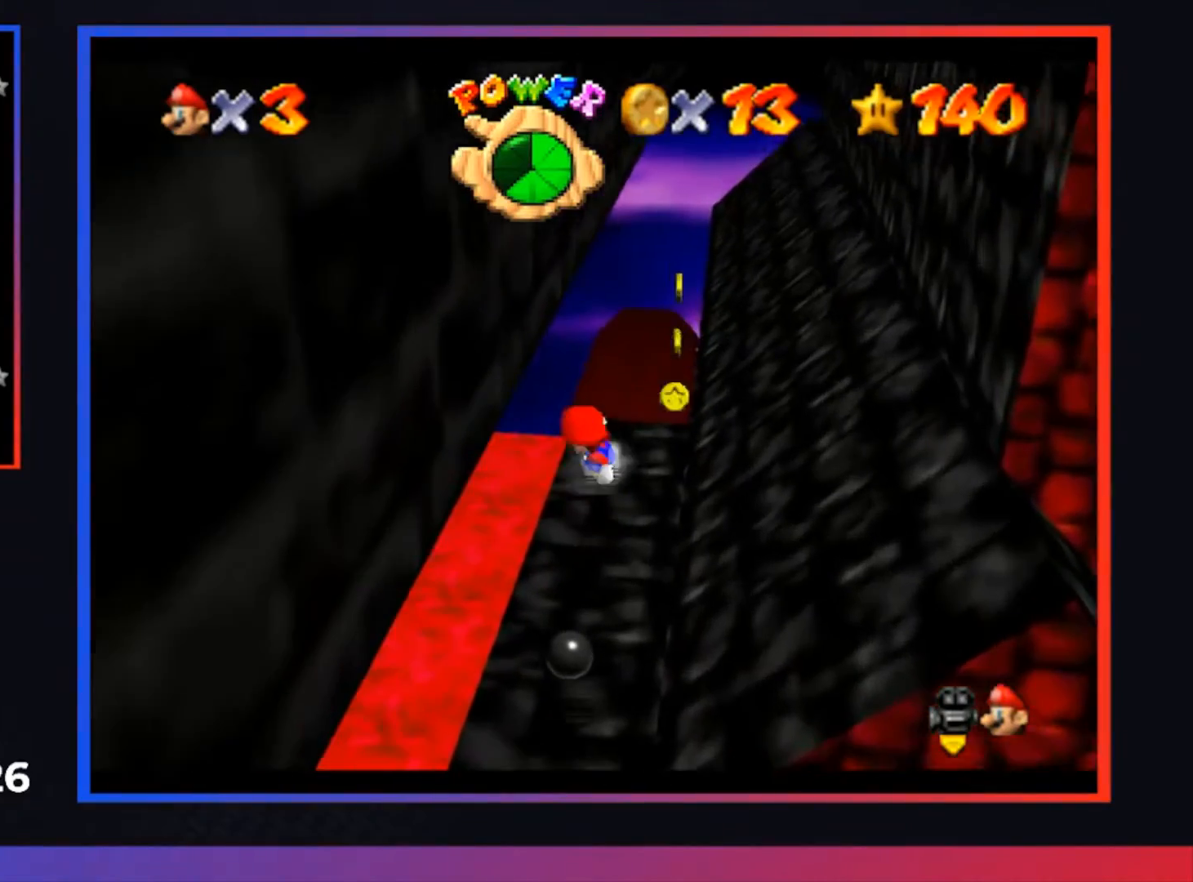
{"buttons": [], "left_stick": "right", "right_stick": "center", "events": [[167, "left_stick", "right"], [267, "A", "down"], [433, "A", "up"]]}
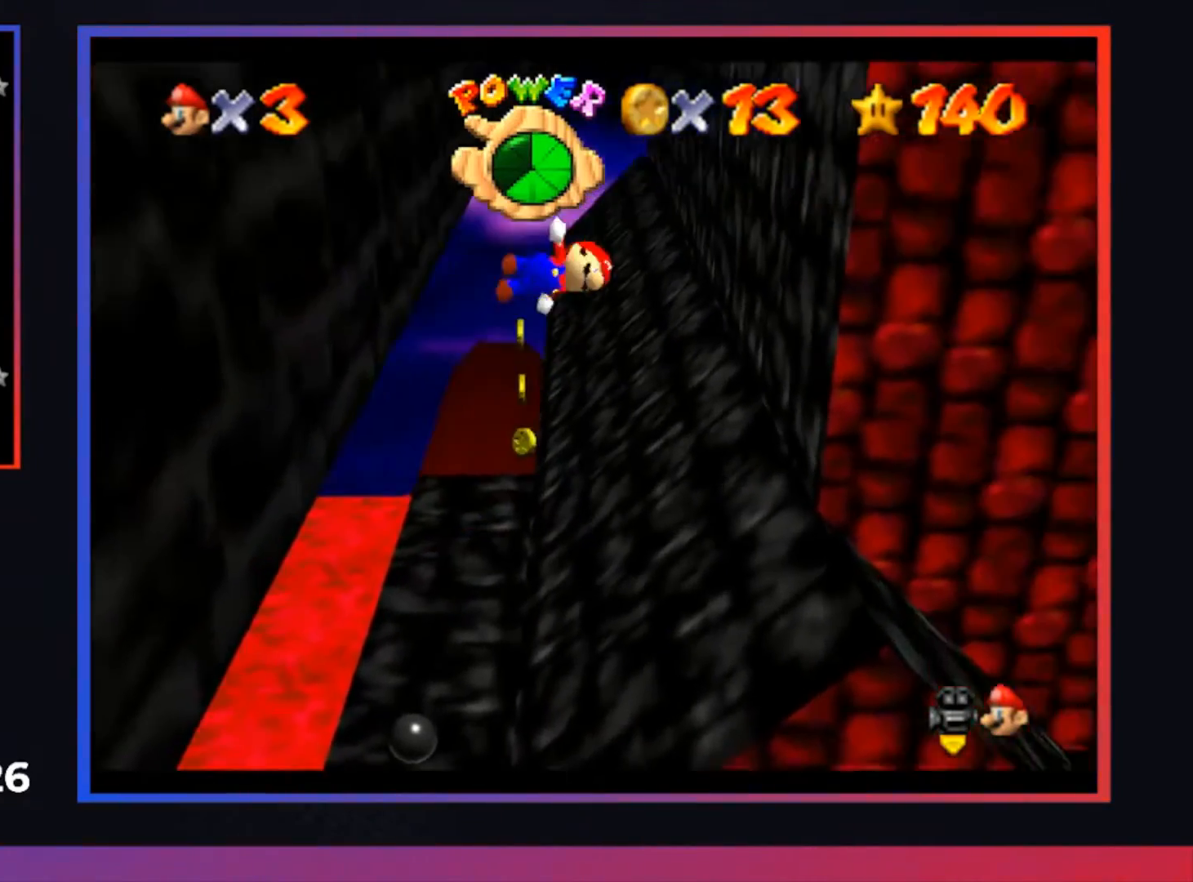
{"buttons": ["A"], "left_stick": "center", "right_stick": "center", "events": [[267, "left_stick", "center"], [467, "A", "down"]]}
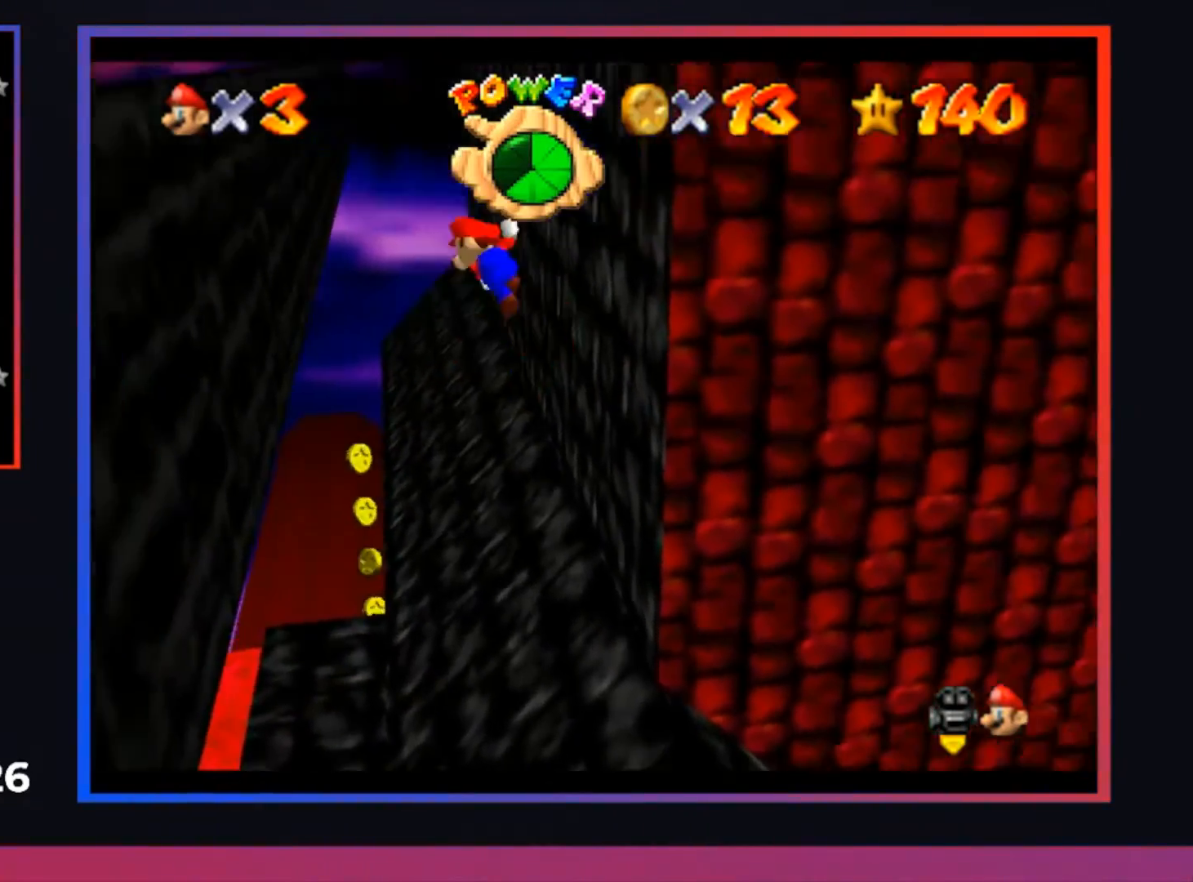
{"buttons": ["A"], "left_stick": "right", "right_stick": "center", "events": [[67, "A", "up"], [433, "left_stick", "right"], [467, "A", "down"]]}
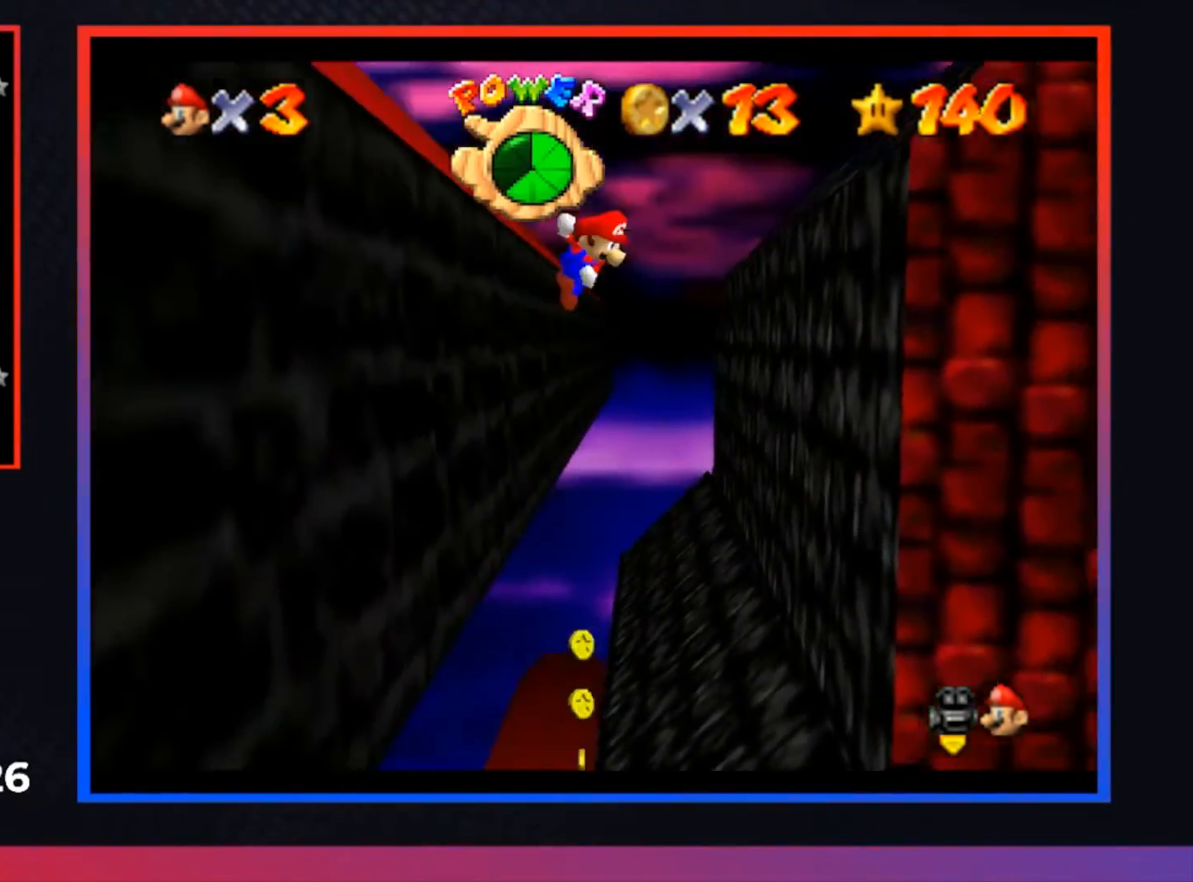
{"buttons": [], "left_stick": "up-right", "right_stick": "center", "events": [[67, "left_stick", "up-right"], [100, "A", "up"]]}
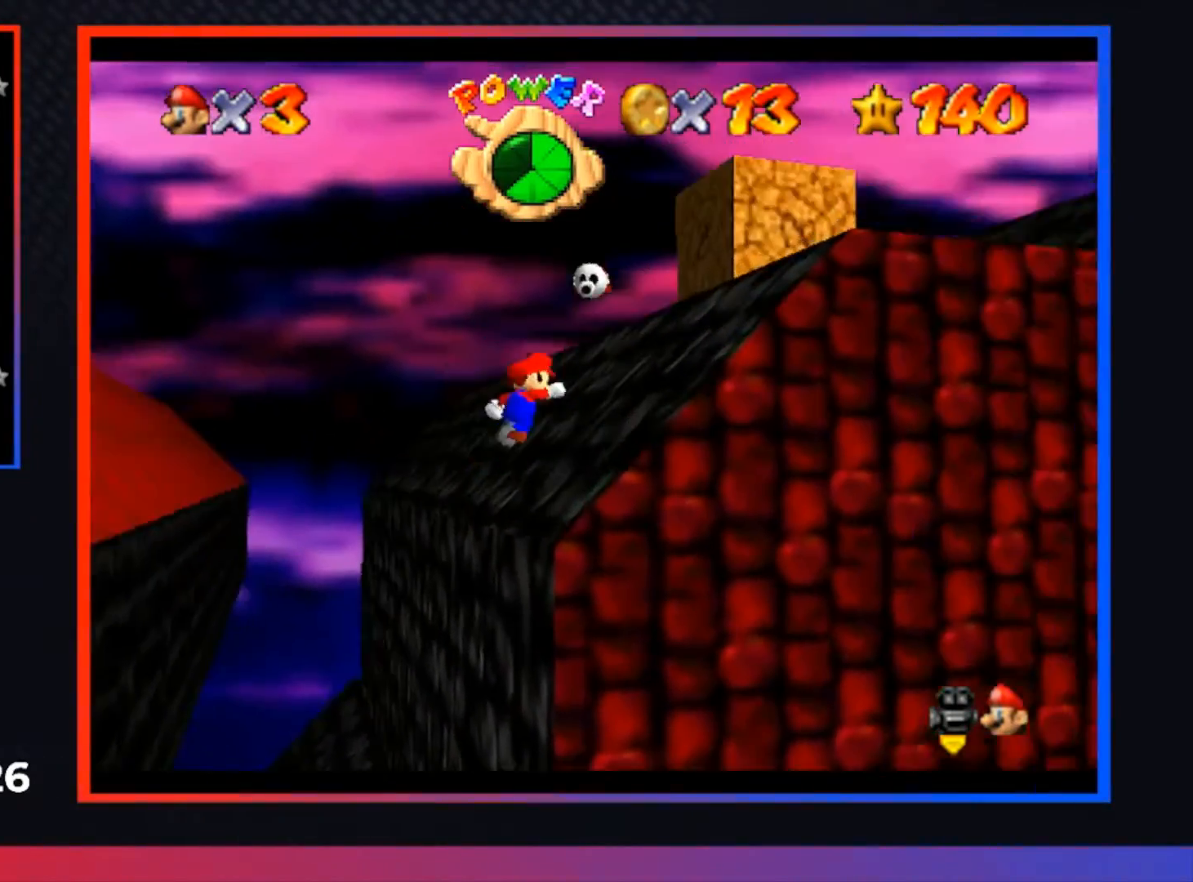
{"buttons": ["X"], "left_stick": "up", "right_stick": "center", "events": [[33, "left_stick", "up"], [167, "A", "down"], [433, "X", "down"], [500, "A", "up"]]}
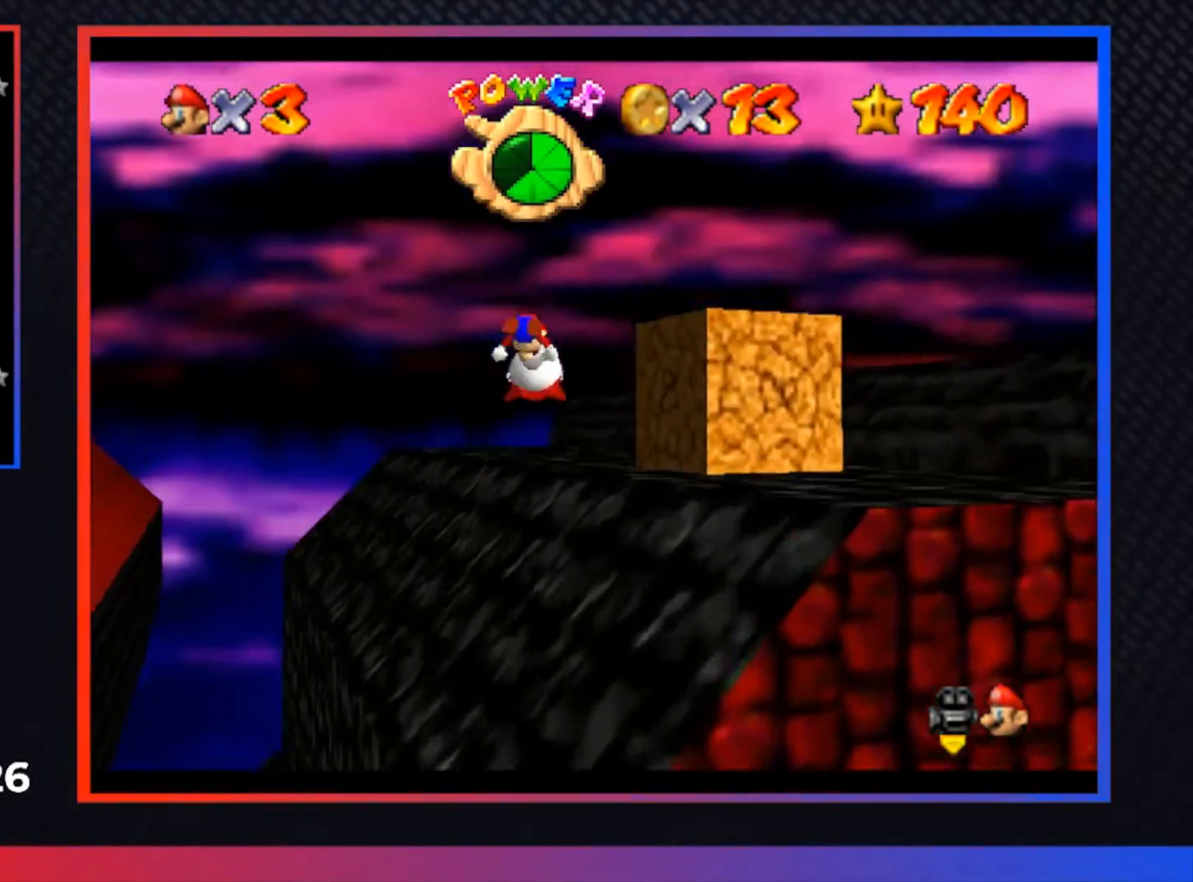
{"buttons": ["A"], "left_stick": "center", "right_stick": "center", "events": [[67, "X", "up"], [233, "left_stick", "down-left"], [467, "left_stick", "center"], [500, "A", "down"]]}
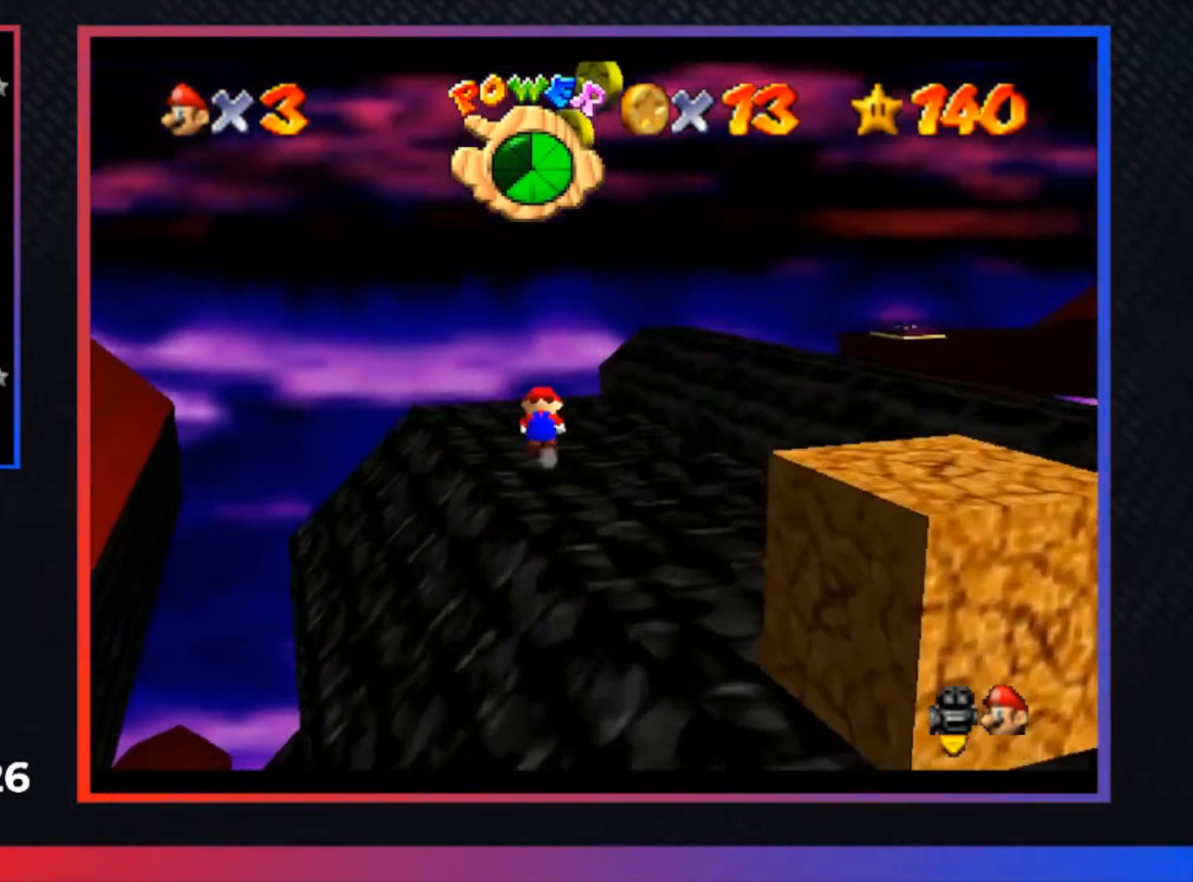
{"buttons": [], "left_stick": "center", "right_stick": "center", "events": [[133, "A", "up"], [133, "left_stick", "down-left"], [433, "left_stick", "center"]]}
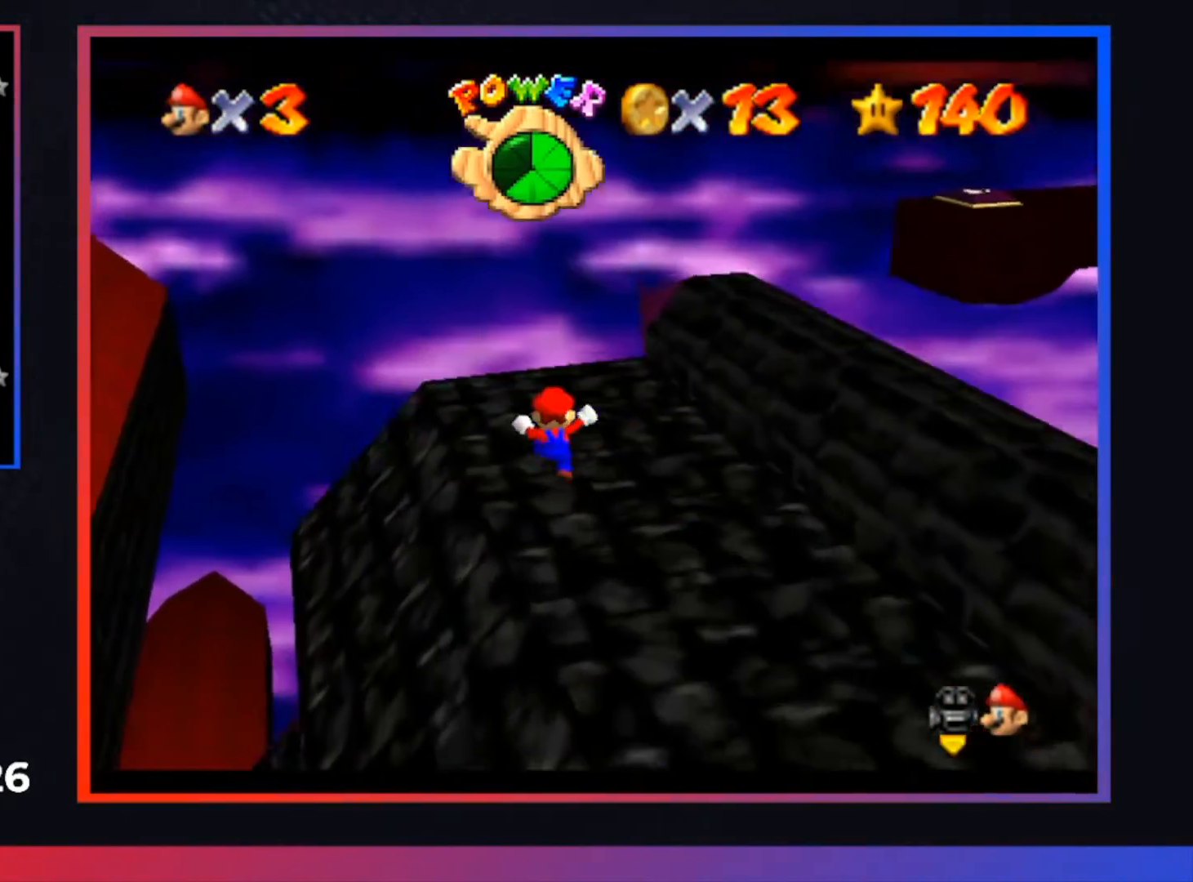
{"buttons": [], "left_stick": "up-right", "right_stick": "center", "events": [[233, "left_stick", "up-right"]]}
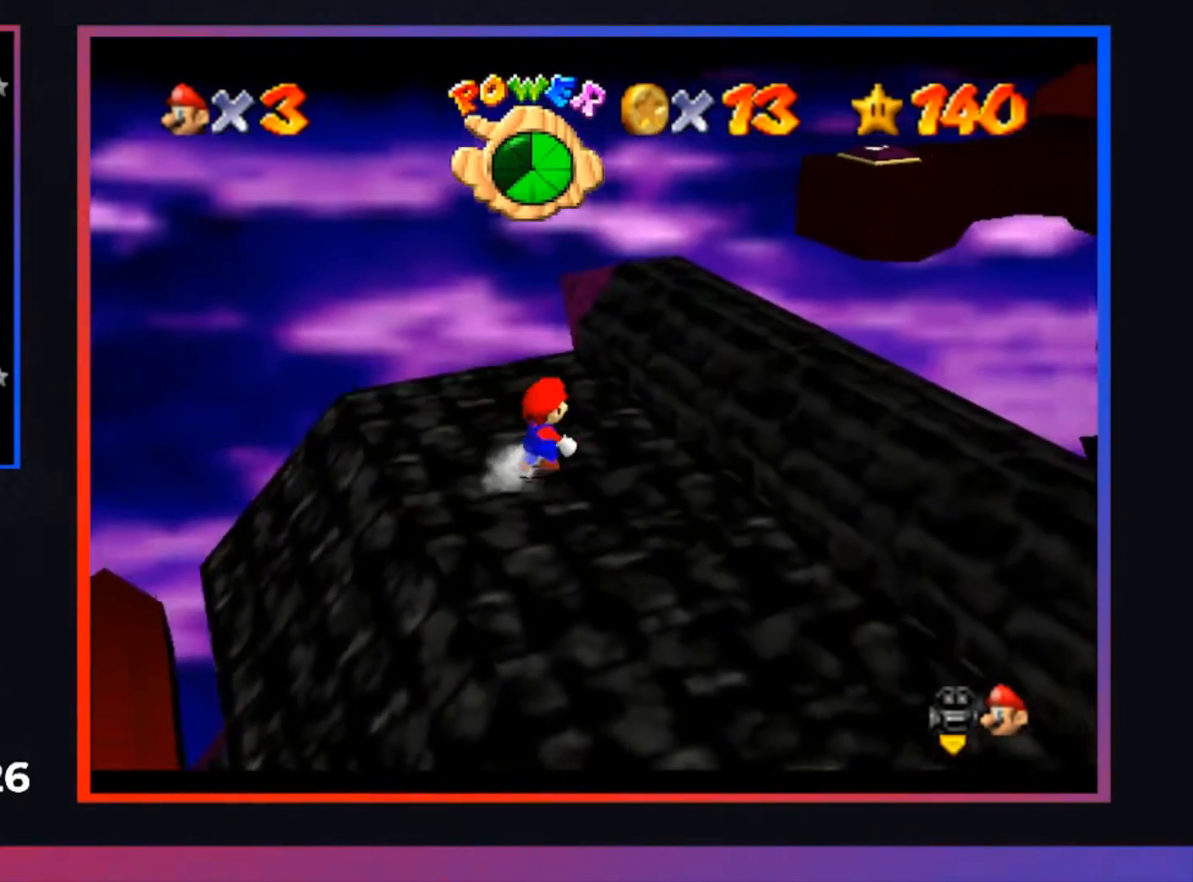
{"buttons": [], "left_stick": "right", "right_stick": "center", "events": [[200, "A", "down"], [300, "A", "up"], [433, "left_stick", "center"], [500, "left_stick", "right"]]}
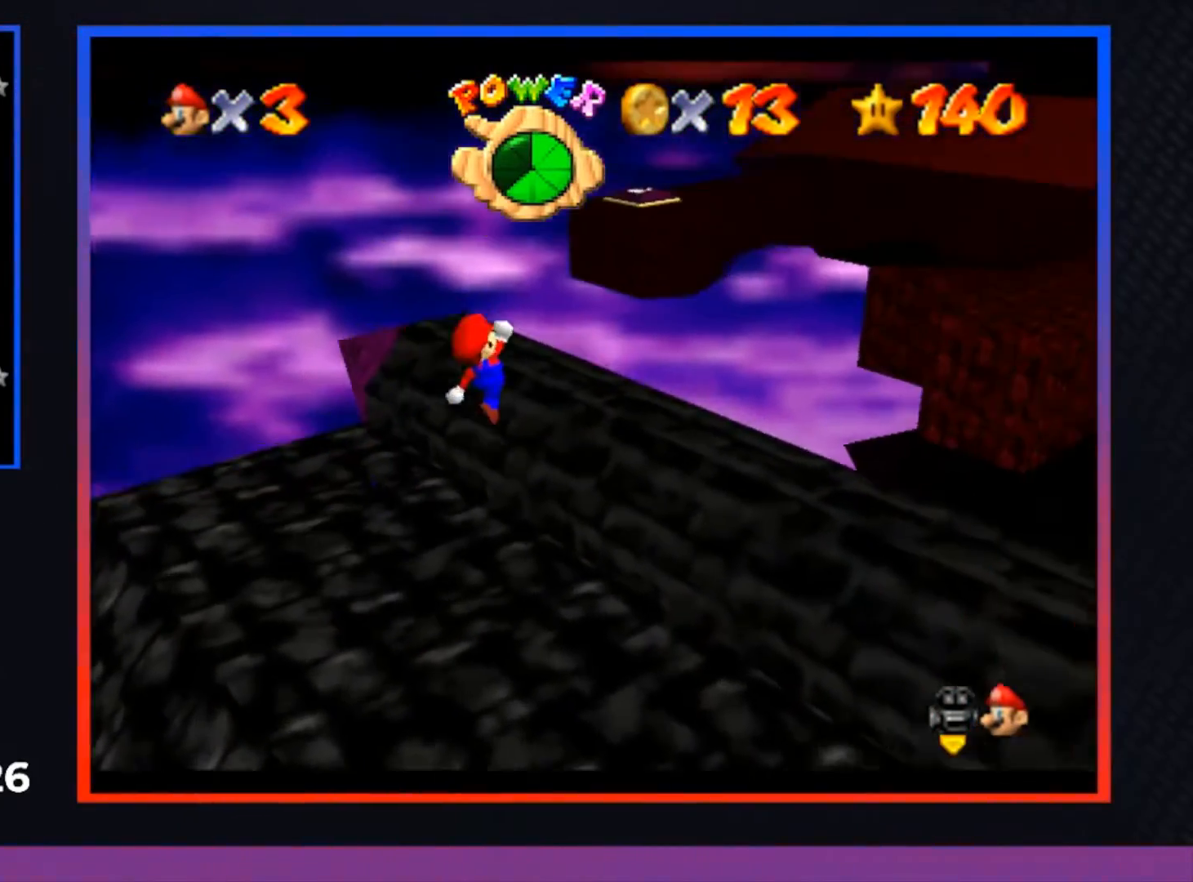
{"buttons": ["A"], "left_stick": "up-right", "right_stick": "center", "events": [[100, "left_stick", "up-right"], [300, "L2", "down"], [367, "A", "down"], [500, "L2", "up"]]}
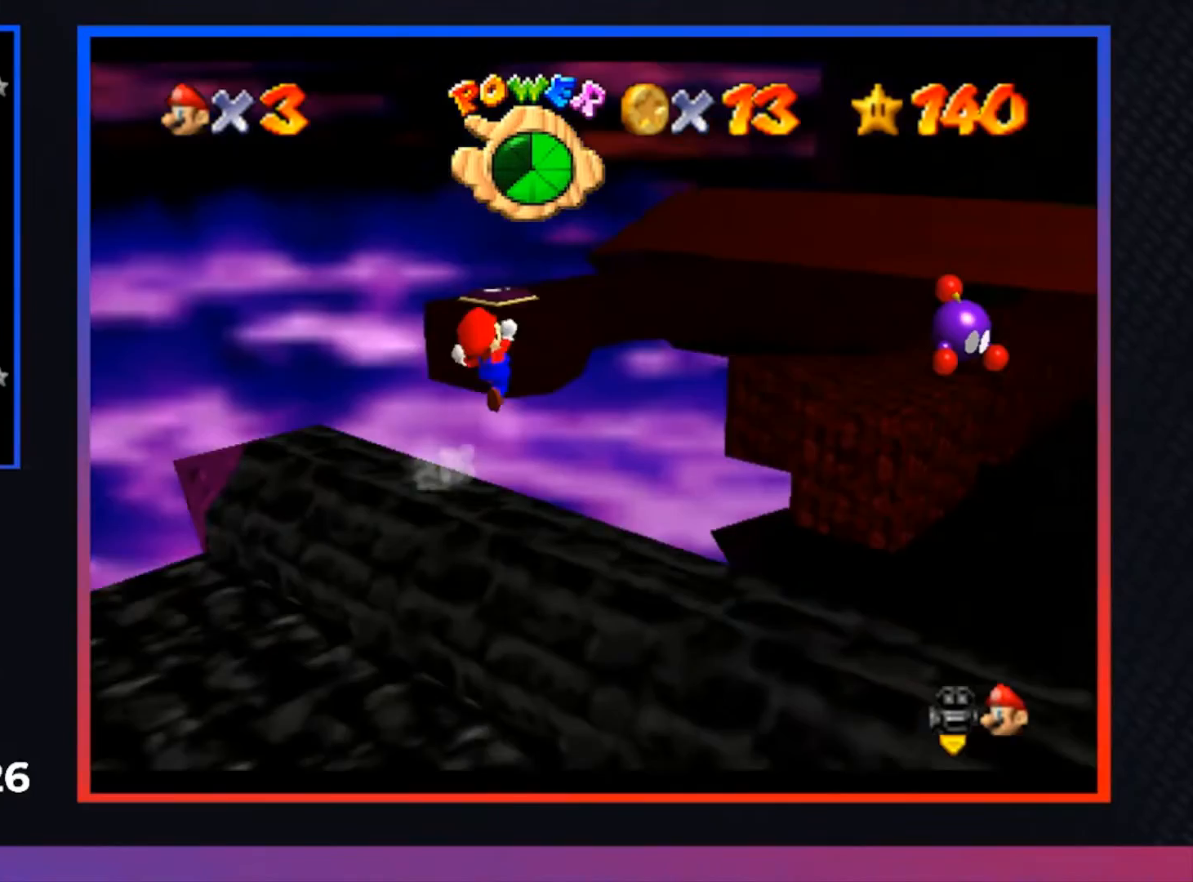
{"buttons": ["A"], "left_stick": "up", "right_stick": "center", "events": [[400, "left_stick", "up"]]}
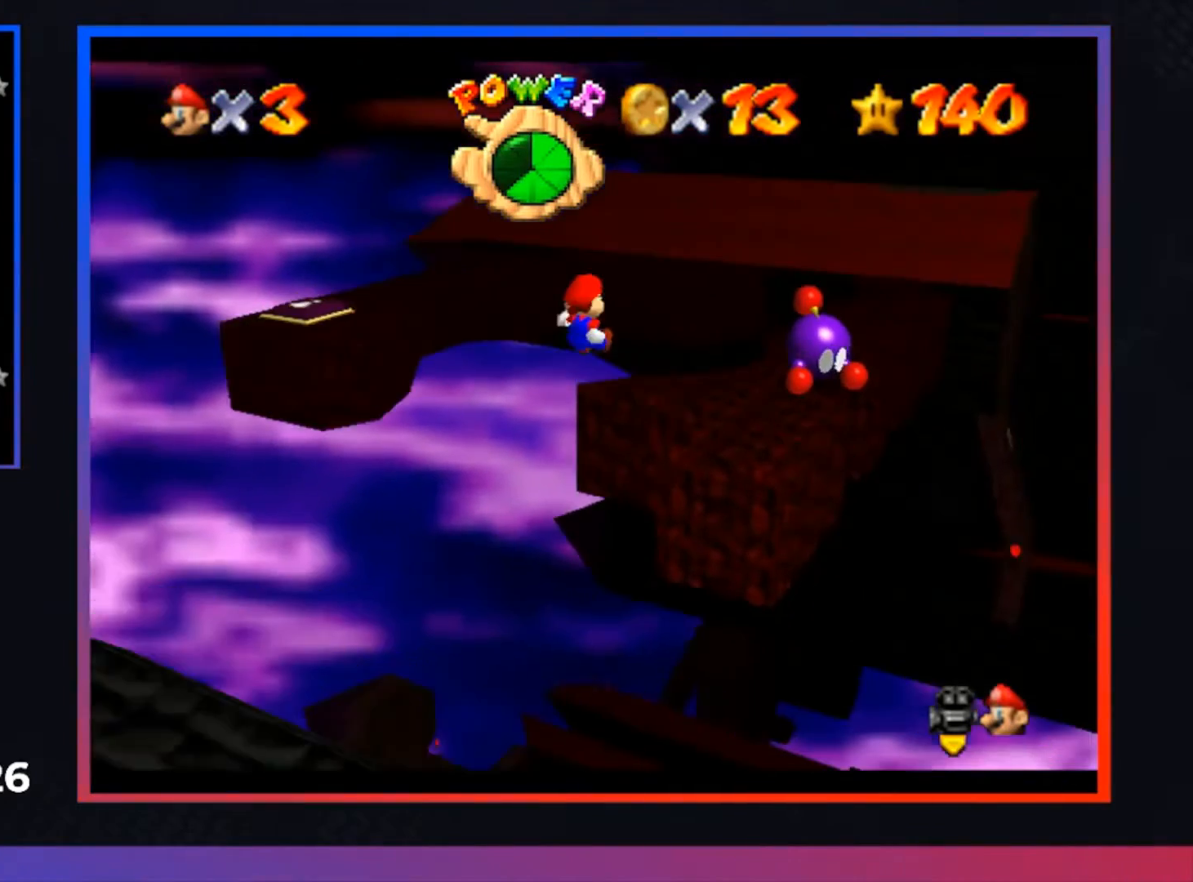
{"buttons": [], "left_stick": "up-left", "right_stick": "center", "events": [[267, "left_stick", "up-left"], [433, "A", "up"]]}